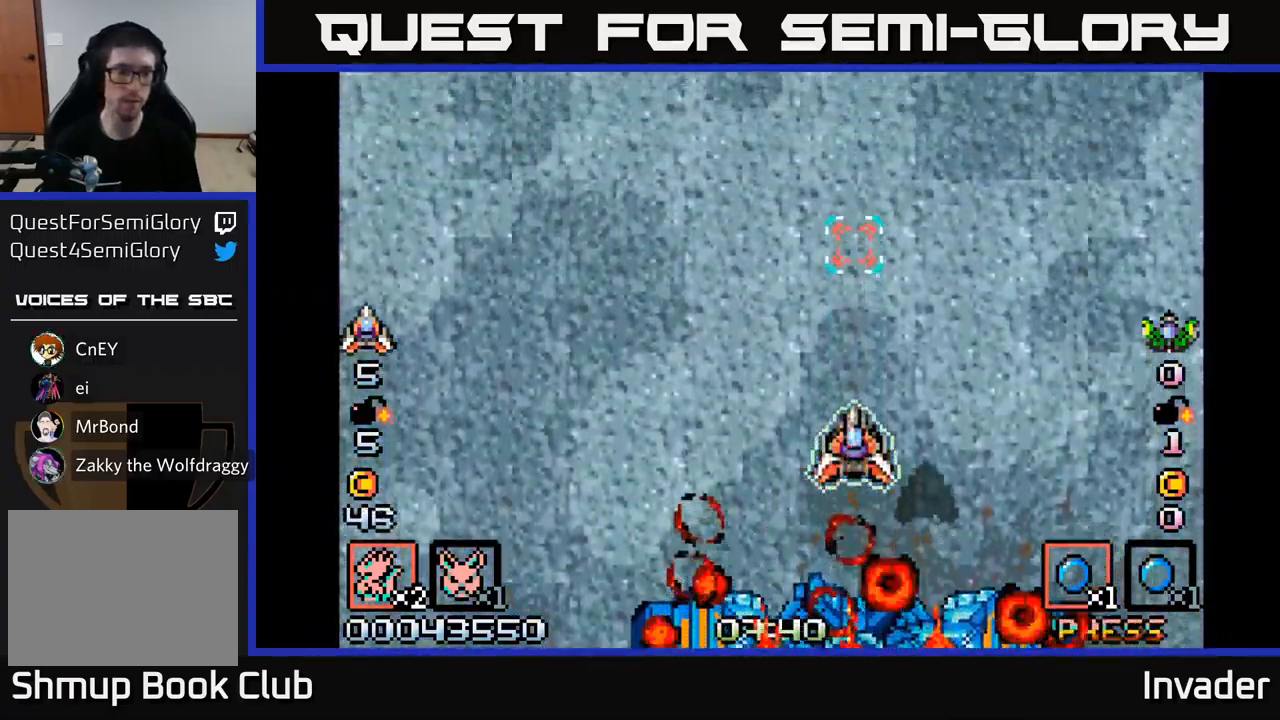
Gameplay with a controller (Xbox layout); each line is a JSON object with the inputs held at the frame after it. "events" lists button and stick changes between this image and that frame as [ms after this image, input, new state], when the widget could be followed in between. Not read: left_stick.
{"buttons": [], "right_stick": "center", "events": [[150, "R2", "down"], [200, "R2", "up"]]}
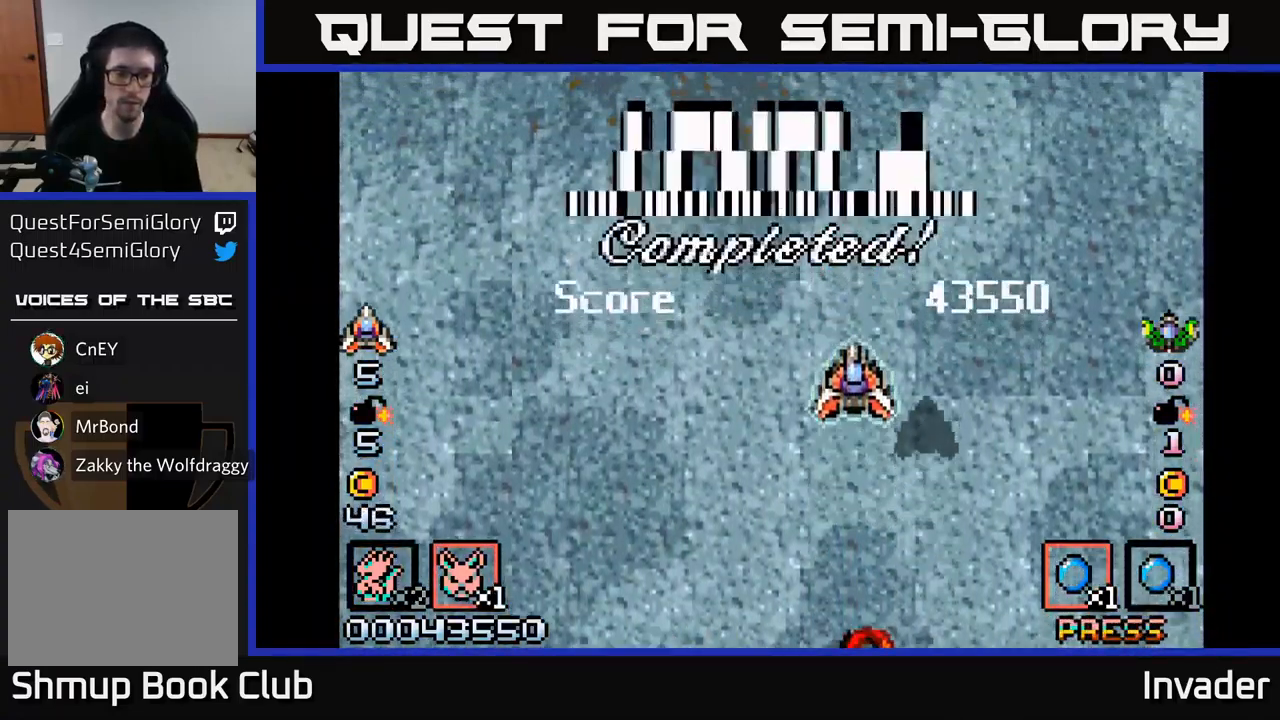
{"buttons": [], "right_stick": "center", "events": []}
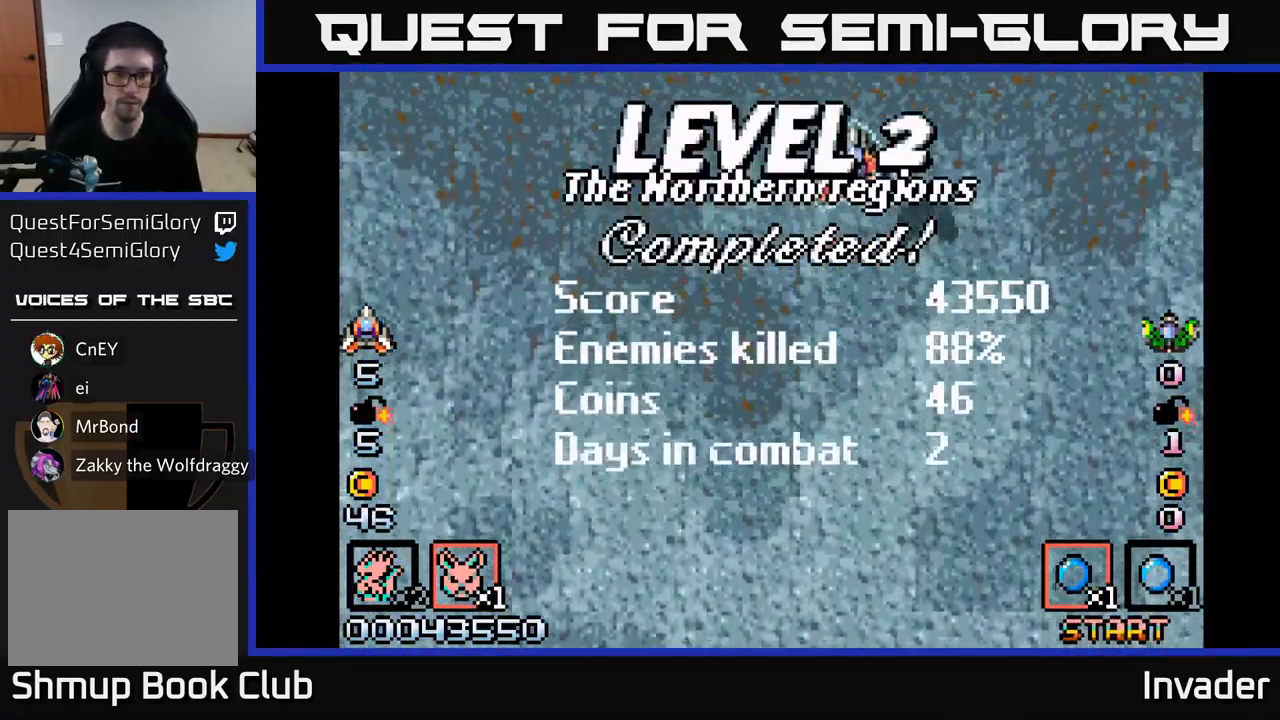
{"buttons": [], "right_stick": "center", "events": []}
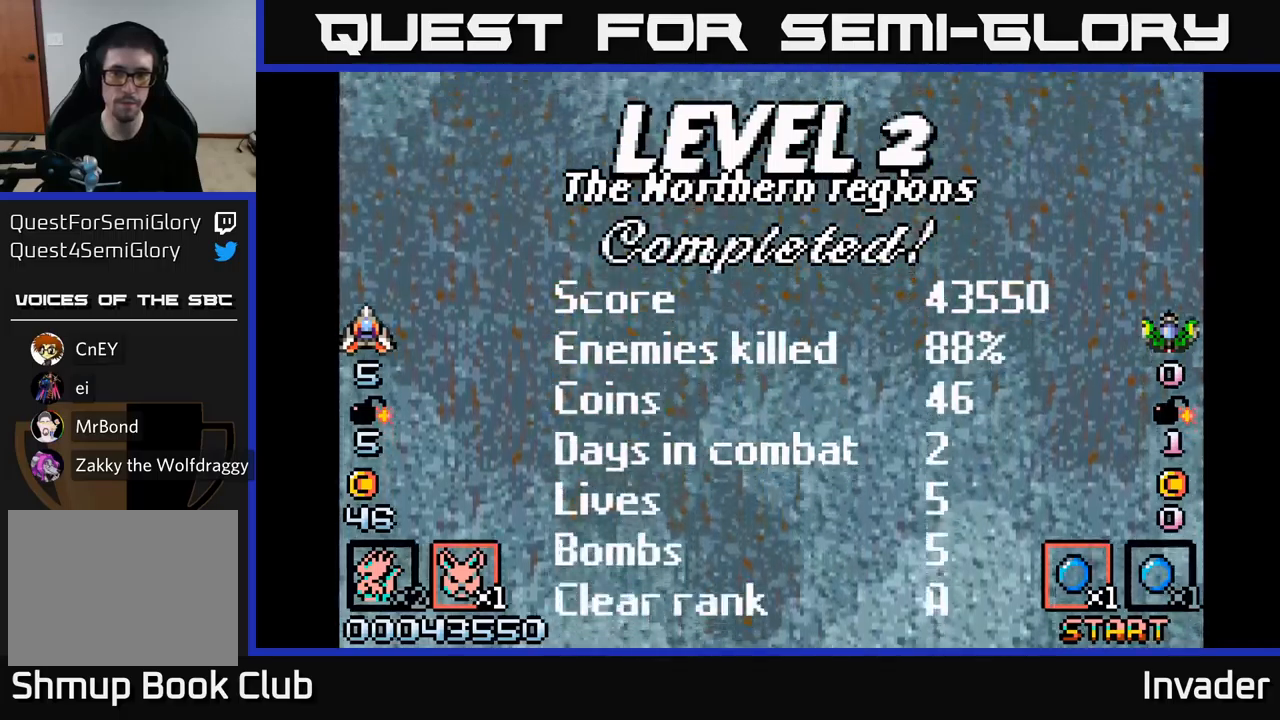
{"buttons": [], "right_stick": "center", "events": []}
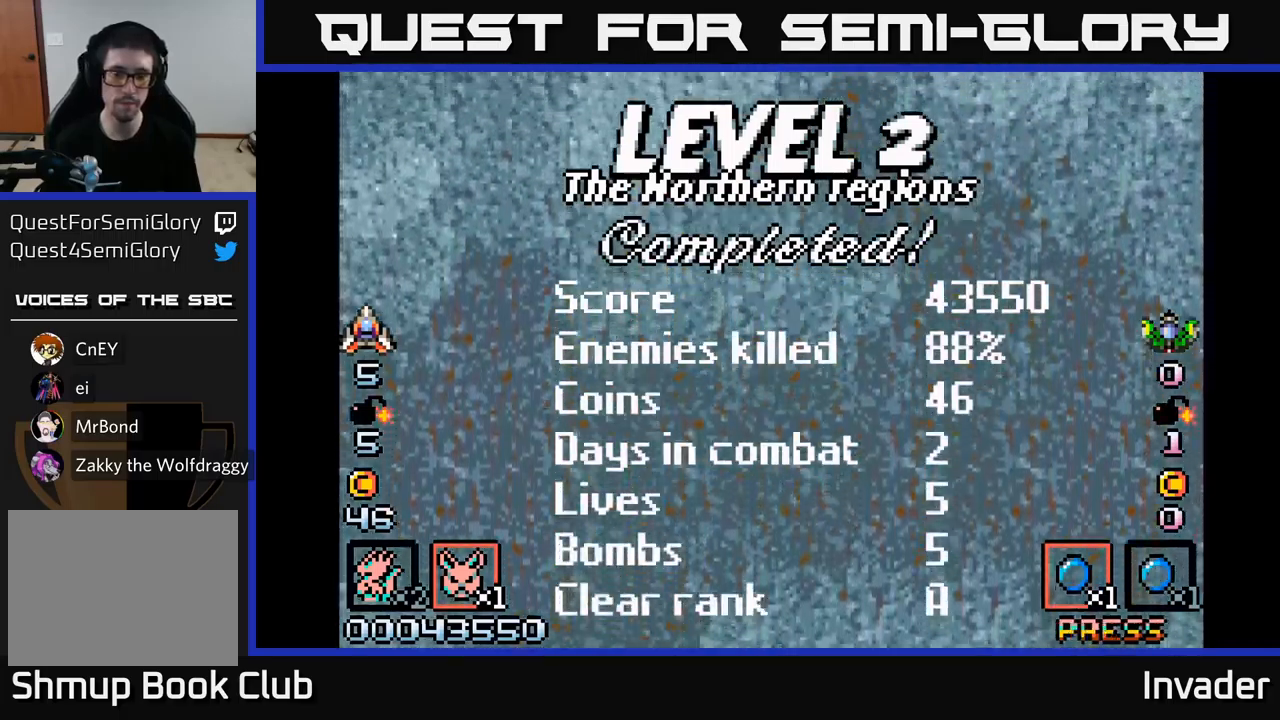
{"buttons": [], "right_stick": "center", "events": []}
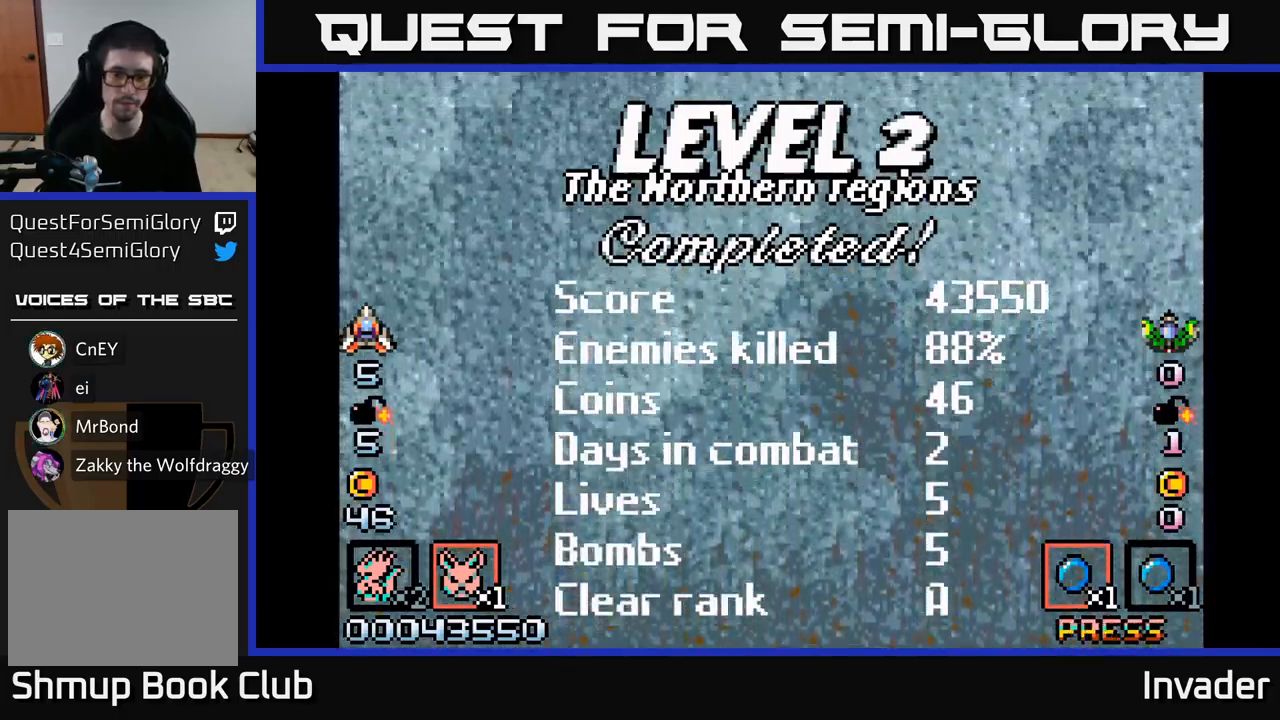
{"buttons": ["B"], "right_stick": "center", "events": [[500, "B", "down"]]}
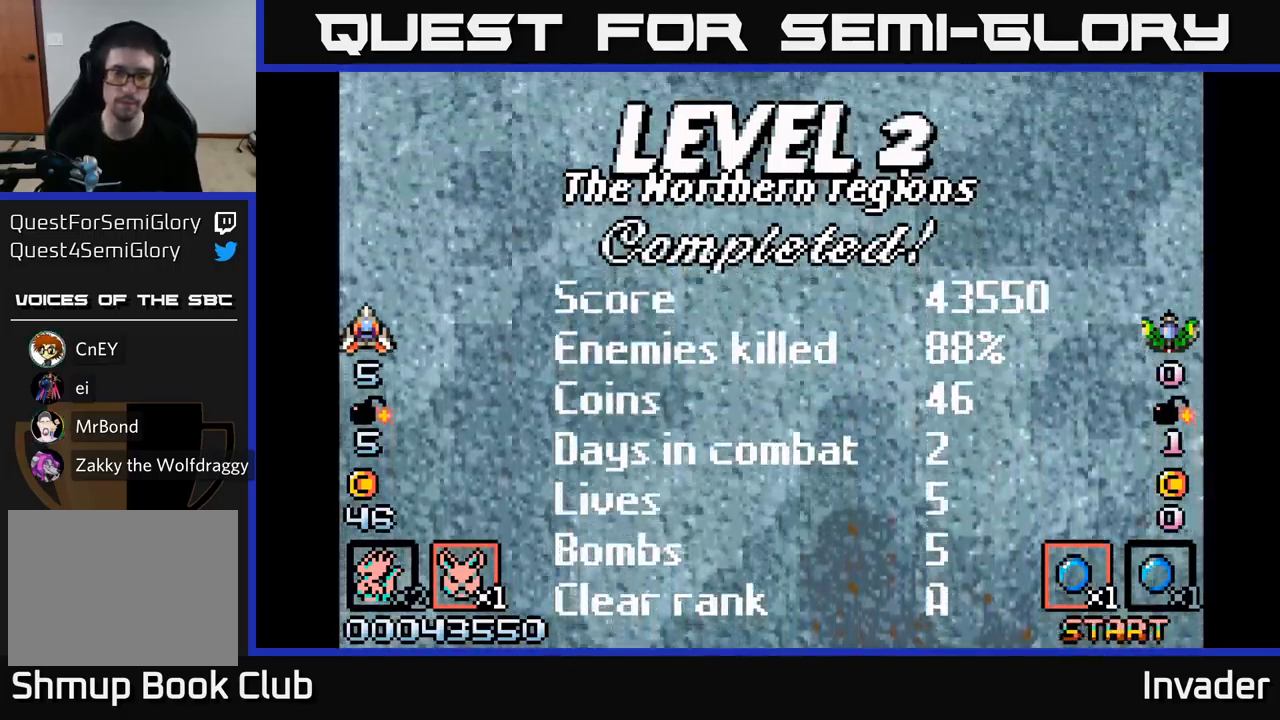
{"buttons": [], "right_stick": "center", "events": [[100, "B", "up"]]}
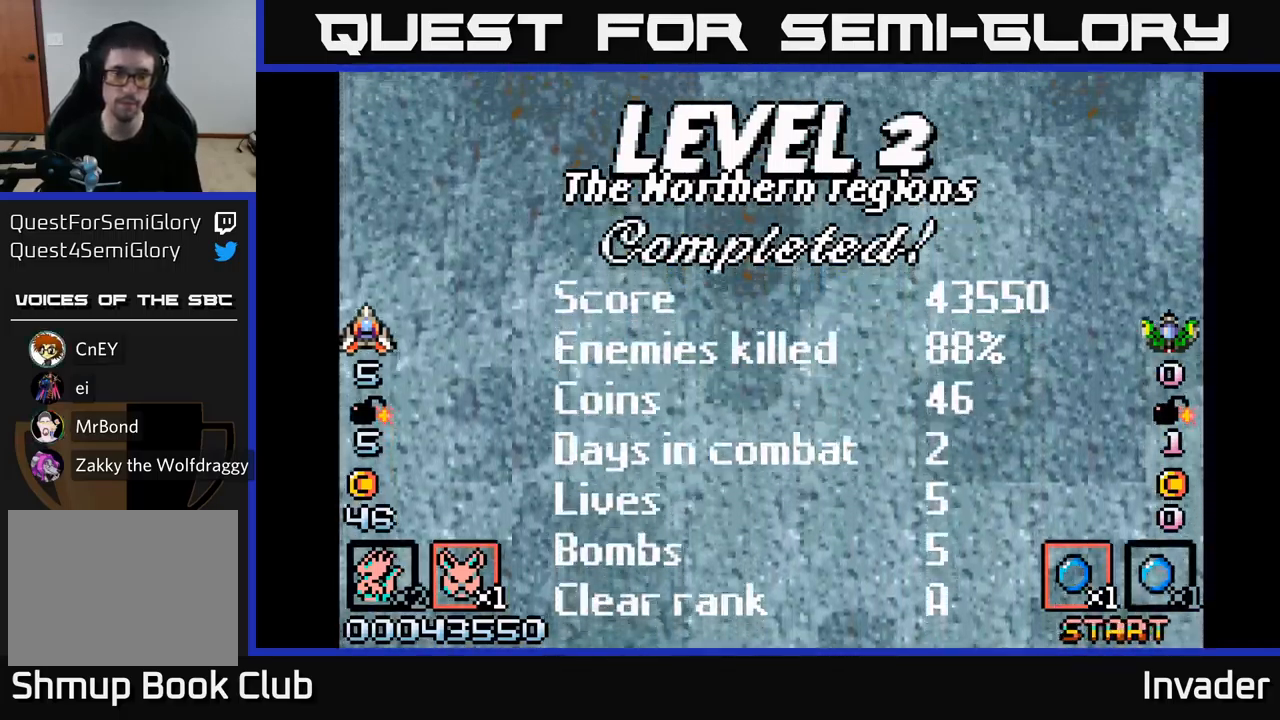
{"buttons": [], "right_stick": "center", "events": [[250, "START", "down"], [450, "START", "up"]]}
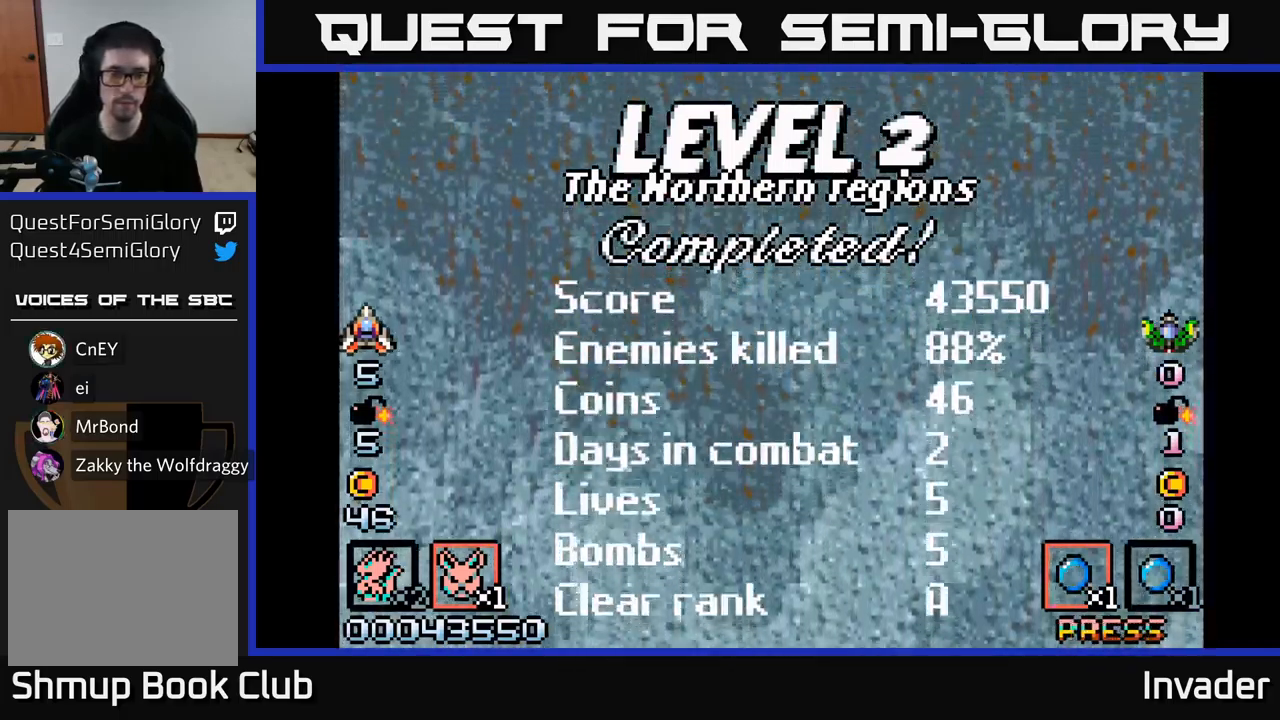
{"buttons": [], "right_stick": "center", "events": [[50, "START", "down"], [167, "START", "up"], [267, "START", "down"], [333, "START", "up"]]}
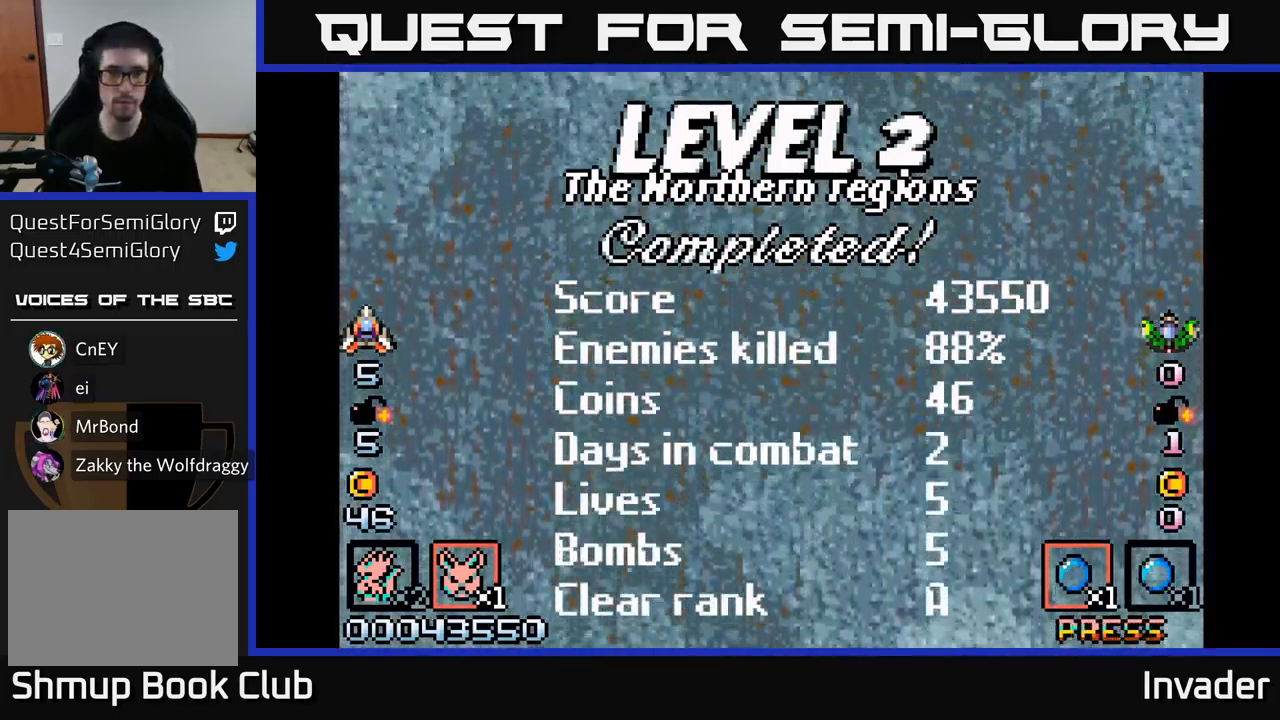
{"buttons": [], "right_stick": "center", "events": []}
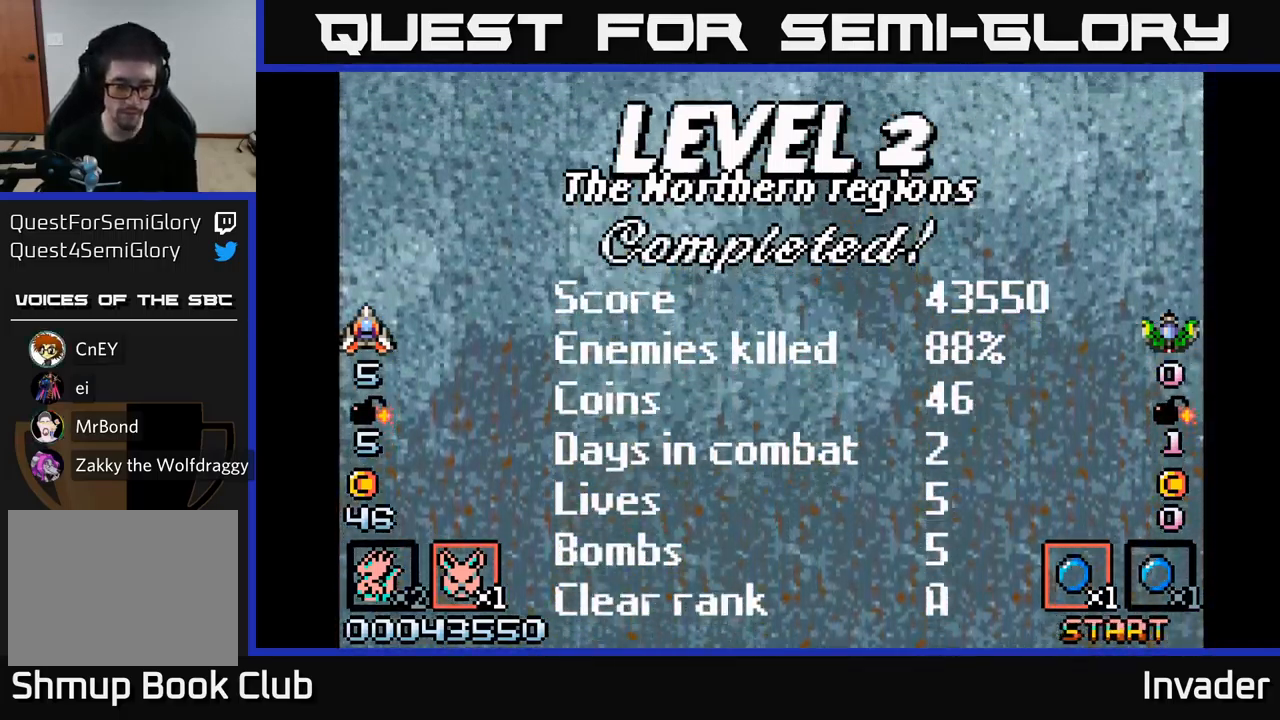
{"buttons": [], "right_stick": "center", "events": []}
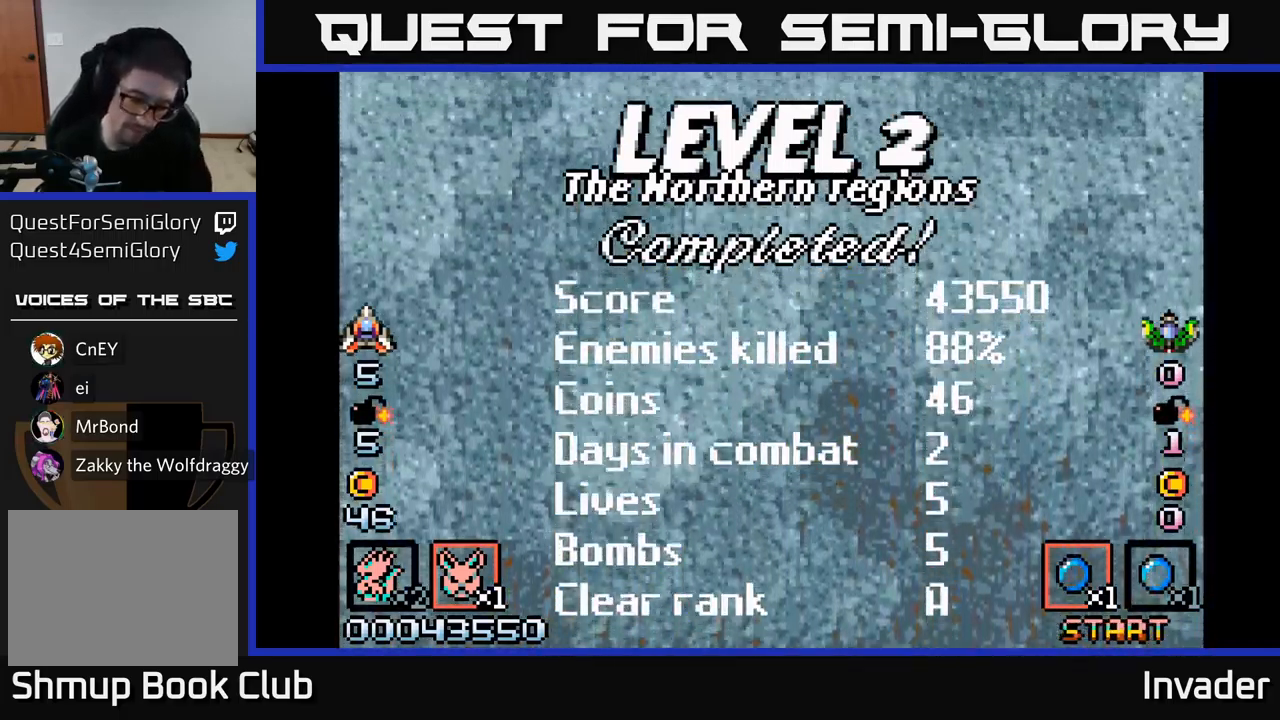
{"buttons": [], "right_stick": "center", "events": []}
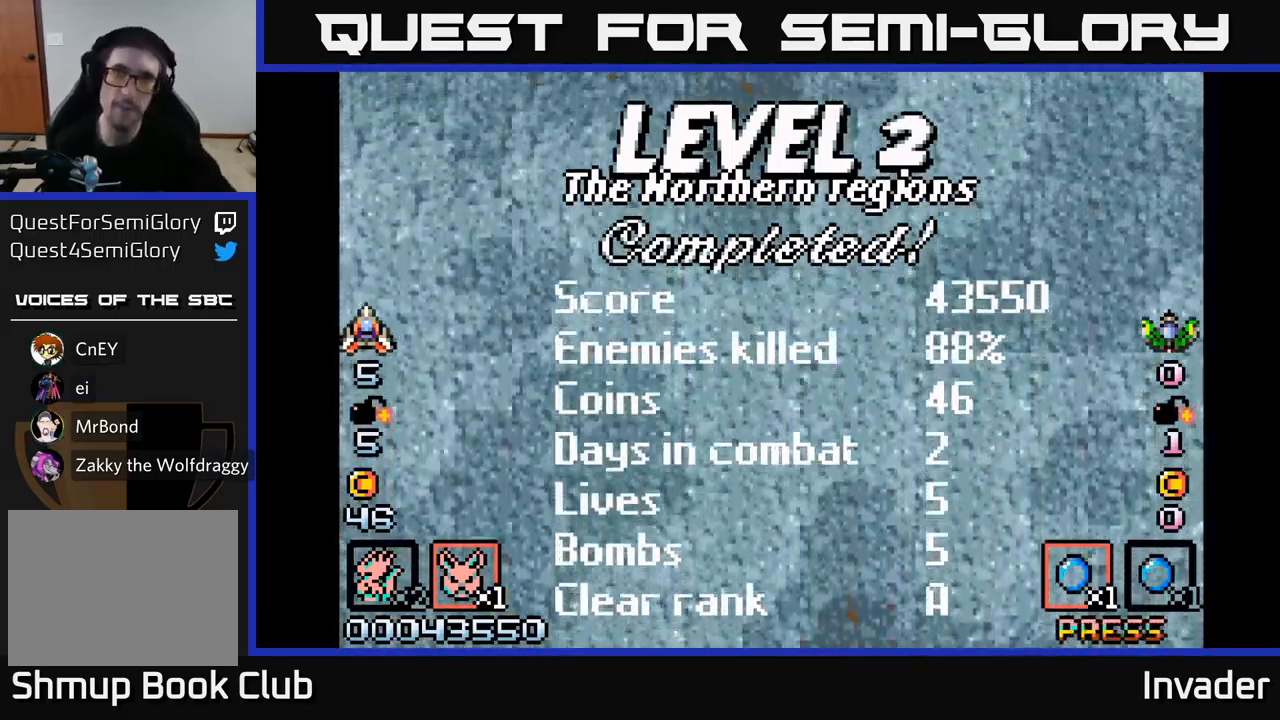
{"buttons": [], "right_stick": "center", "events": []}
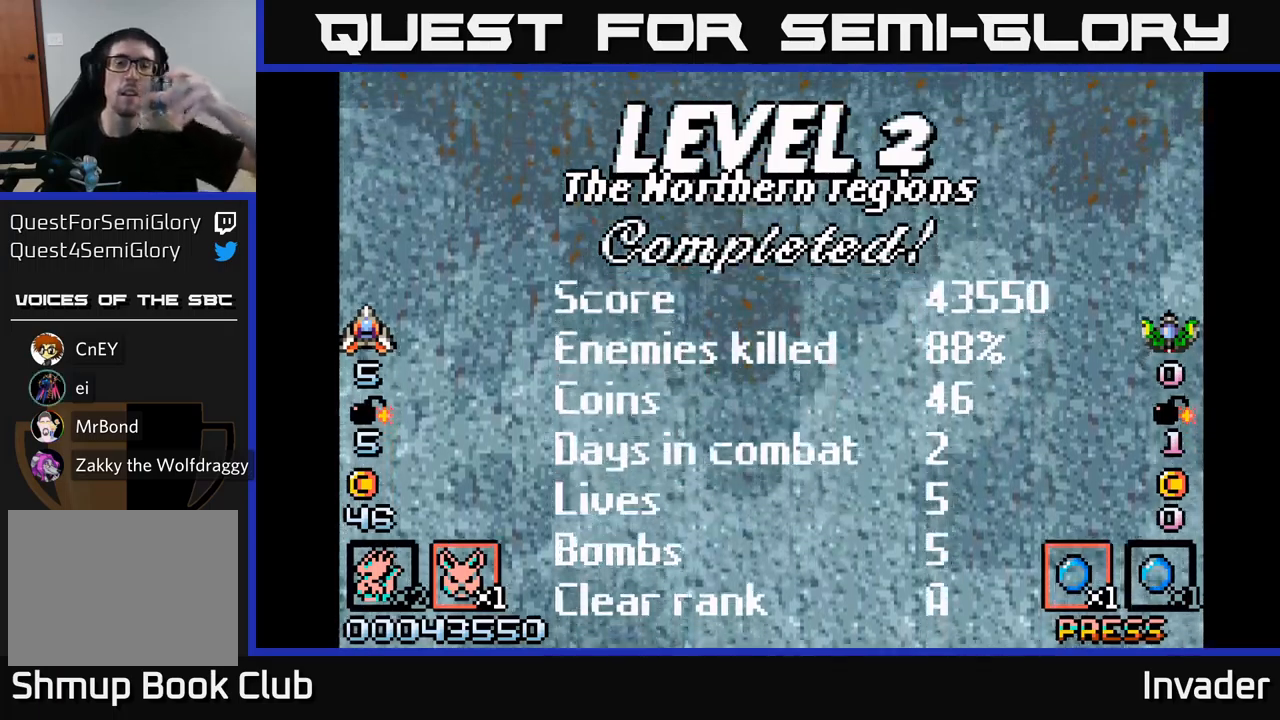
{"buttons": [], "right_stick": "center", "events": []}
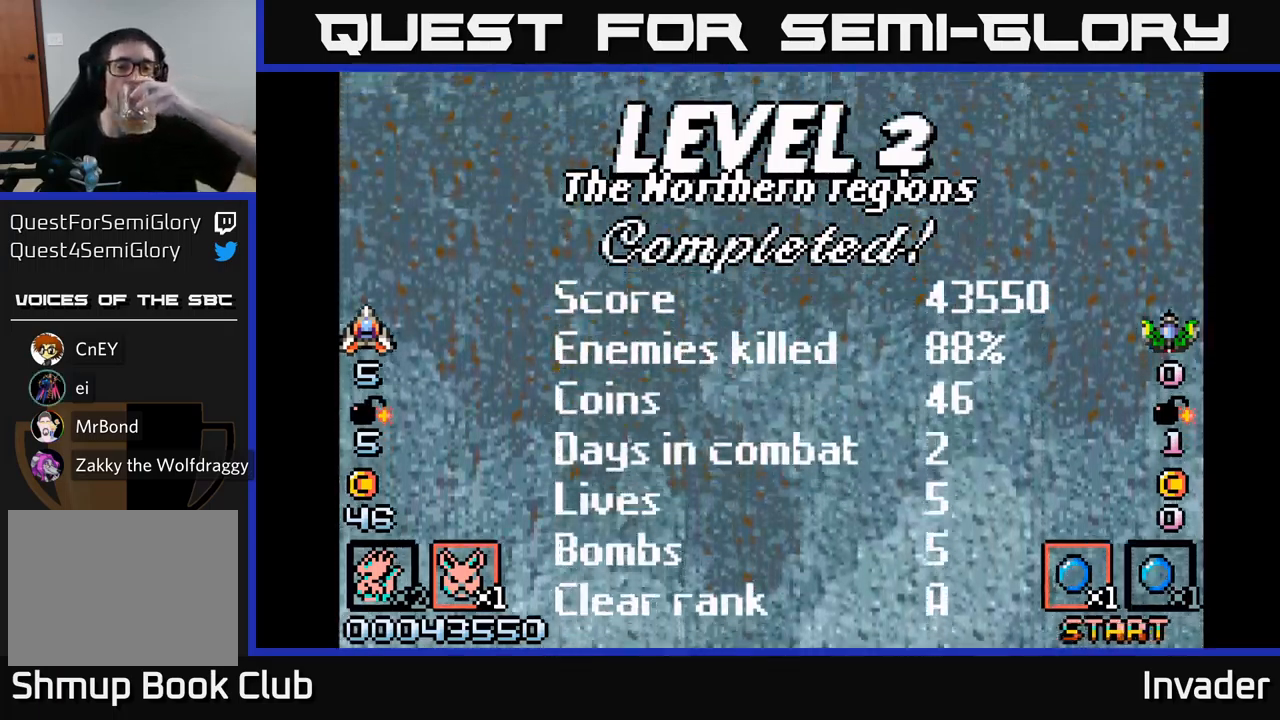
{"buttons": [], "right_stick": "center", "events": []}
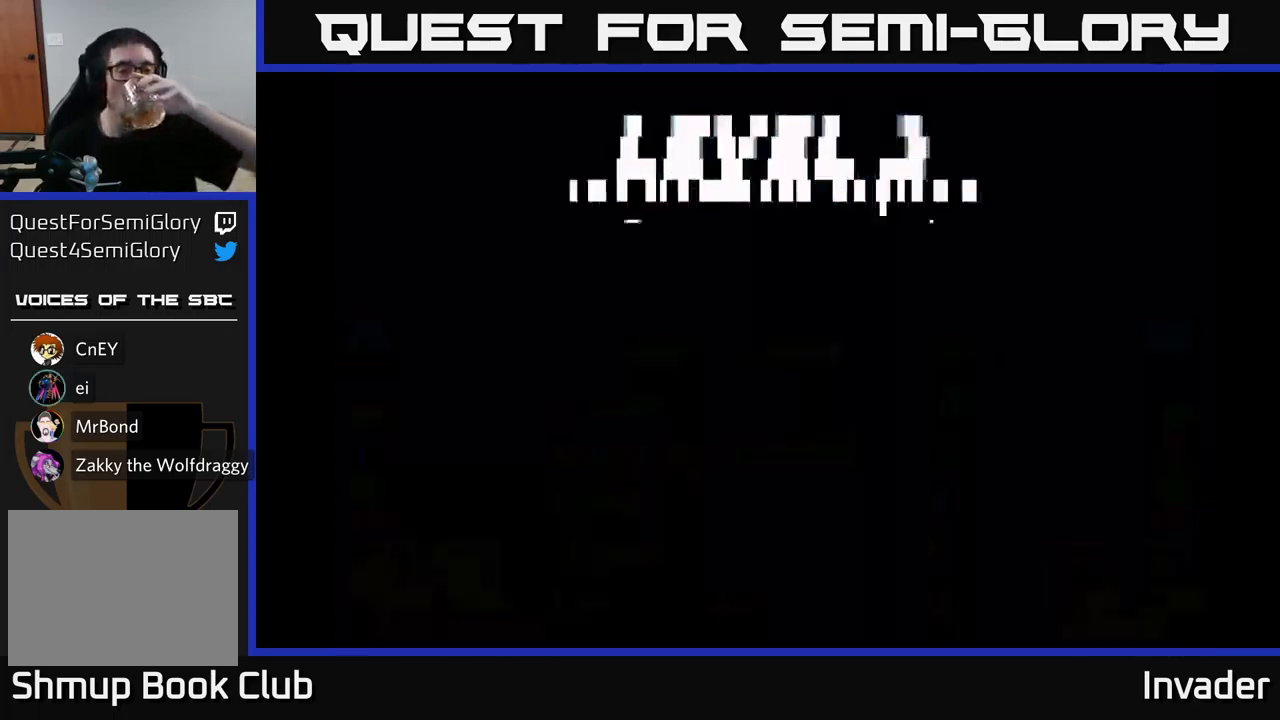
{"buttons": [], "right_stick": "center", "events": []}
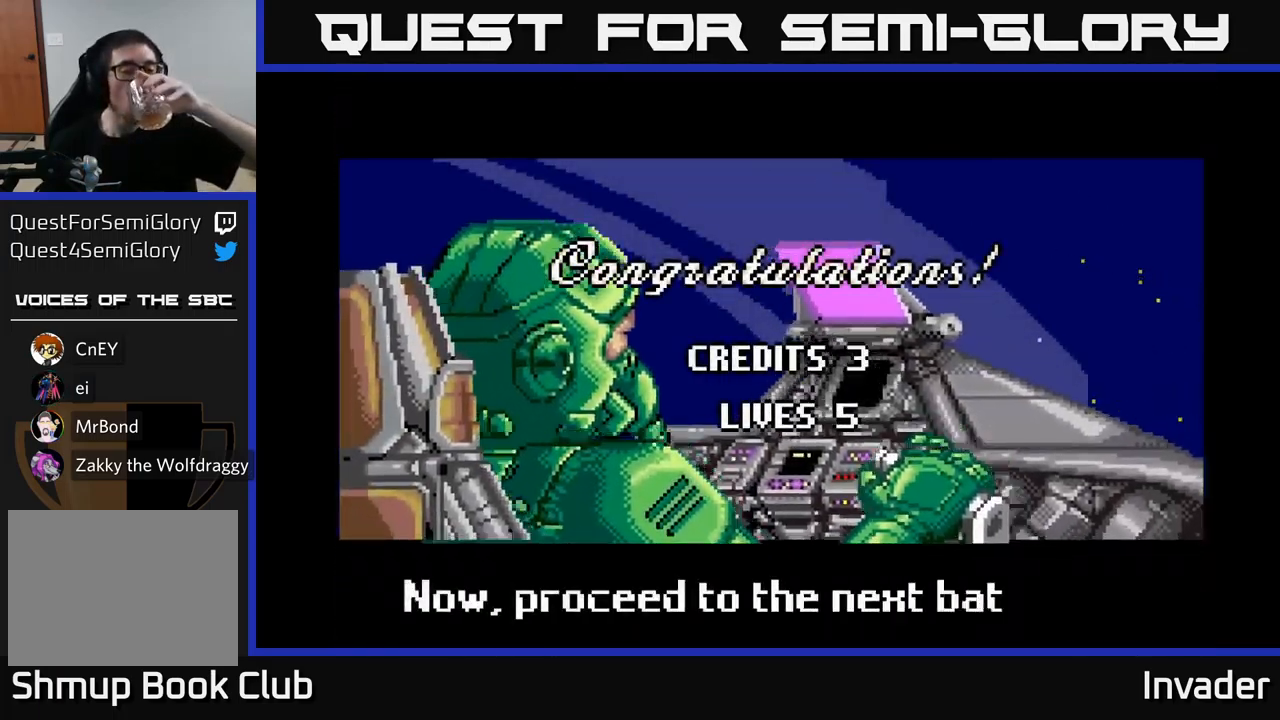
{"buttons": [], "right_stick": "center", "events": []}
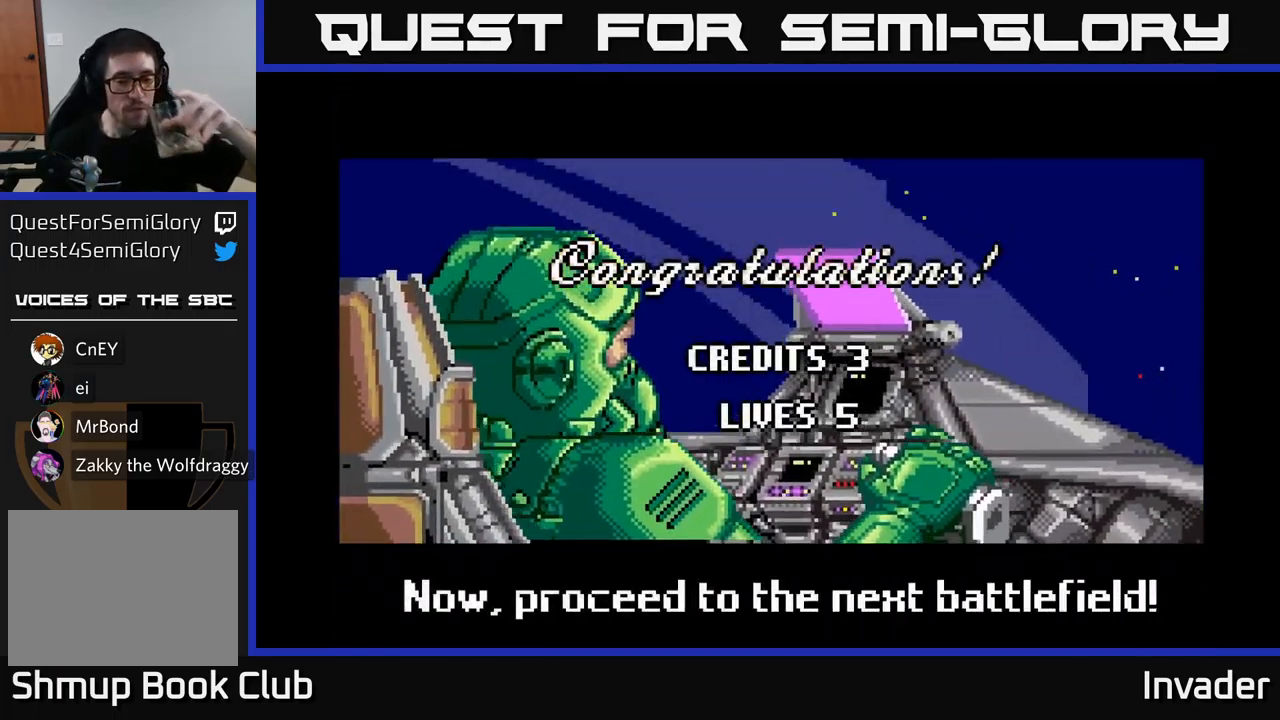
{"buttons": [], "right_stick": "center", "events": [[267, "B", "down"], [334, "B", "up"]]}
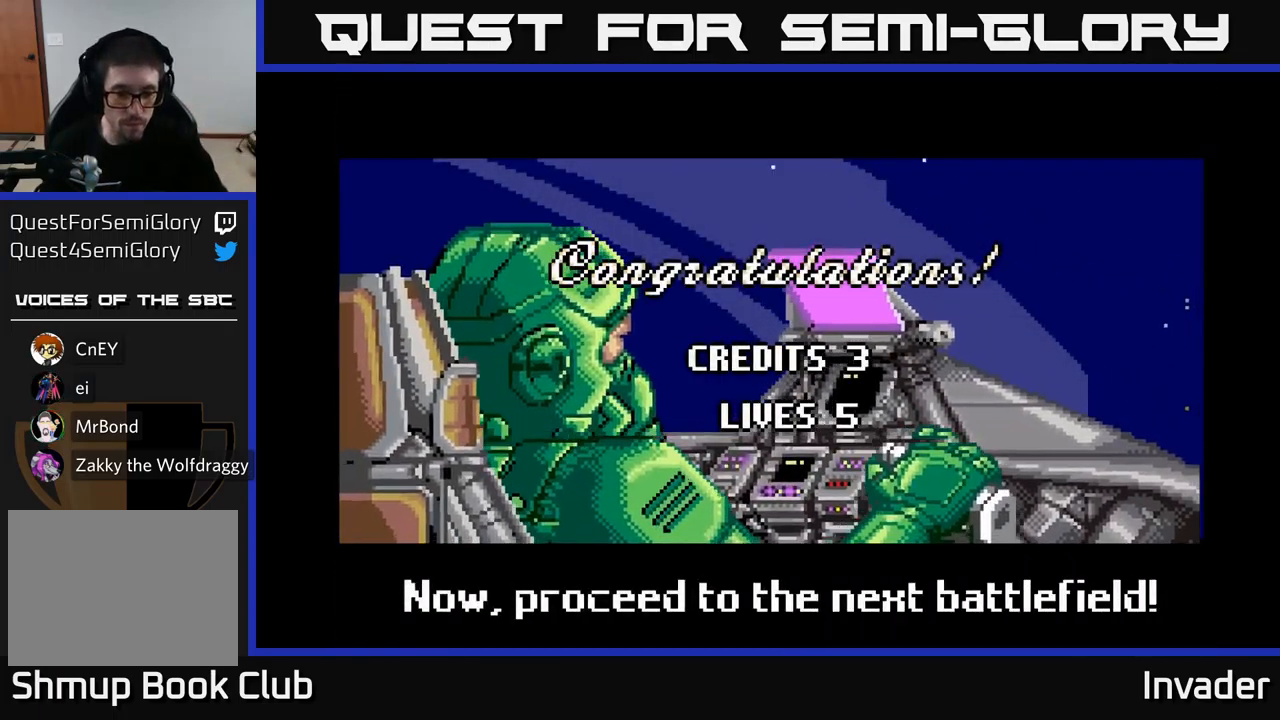
{"buttons": ["B"], "right_stick": "center", "events": [[267, "B", "down"], [400, "B", "up"], [484, "B", "down"]]}
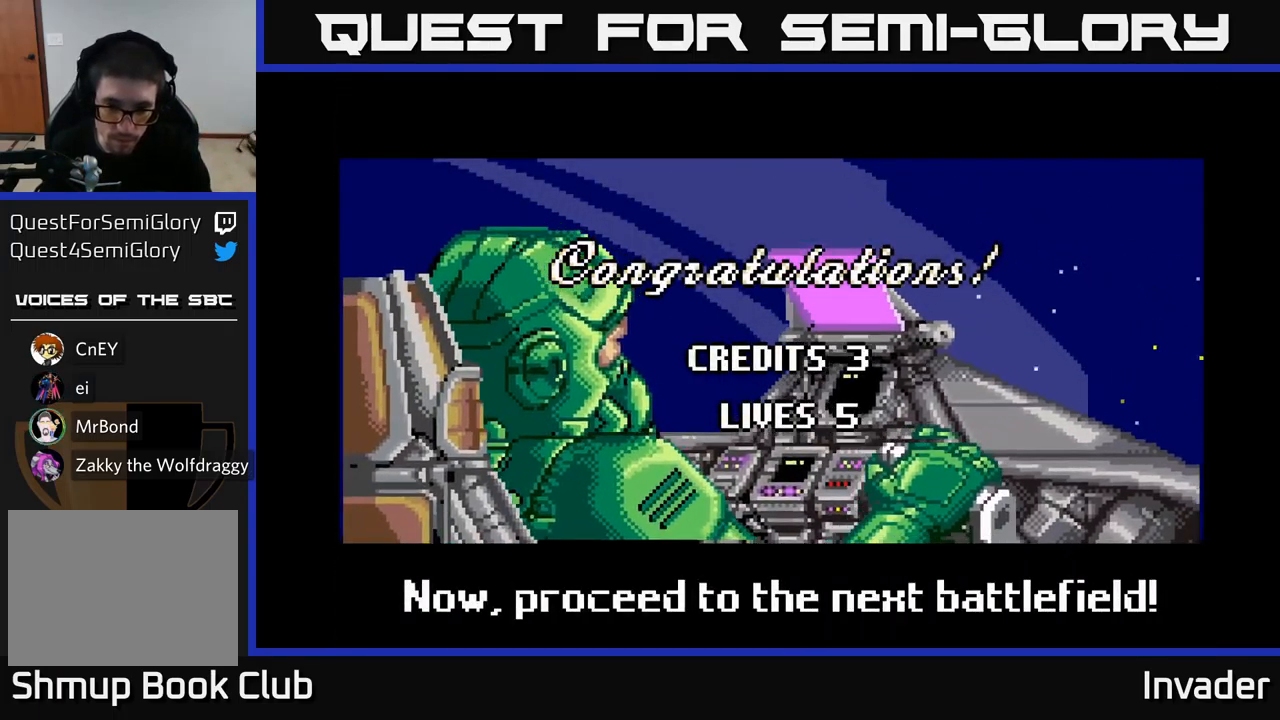
{"buttons": [], "right_stick": "center", "events": [[150, "B", "up"], [284, "B", "down"], [400, "B", "up"]]}
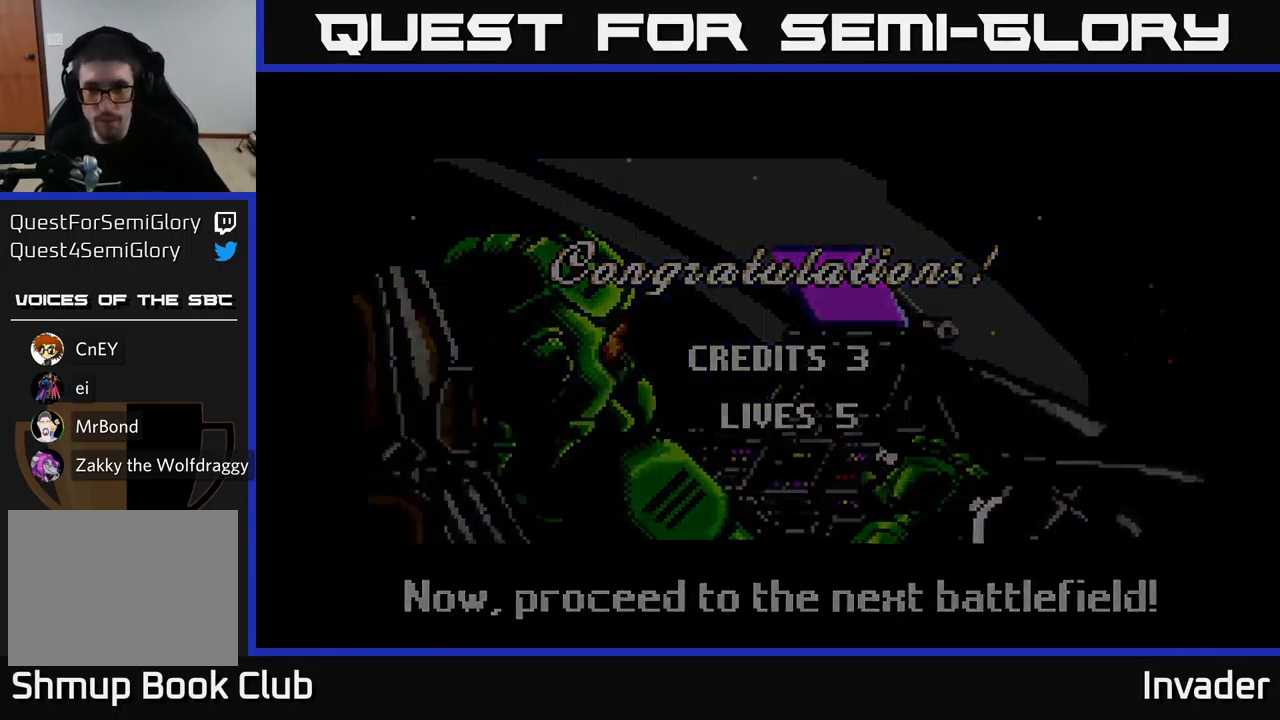
{"buttons": [], "right_stick": "center", "events": []}
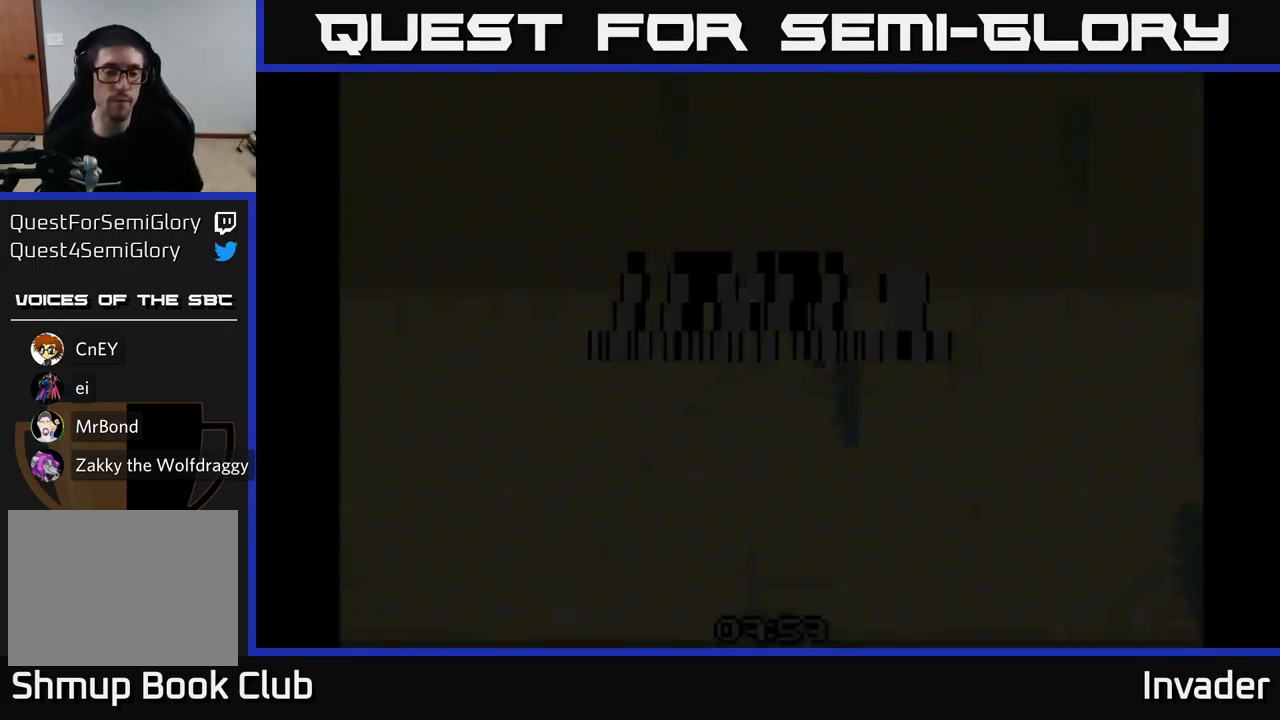
{"buttons": [], "right_stick": "center", "events": []}
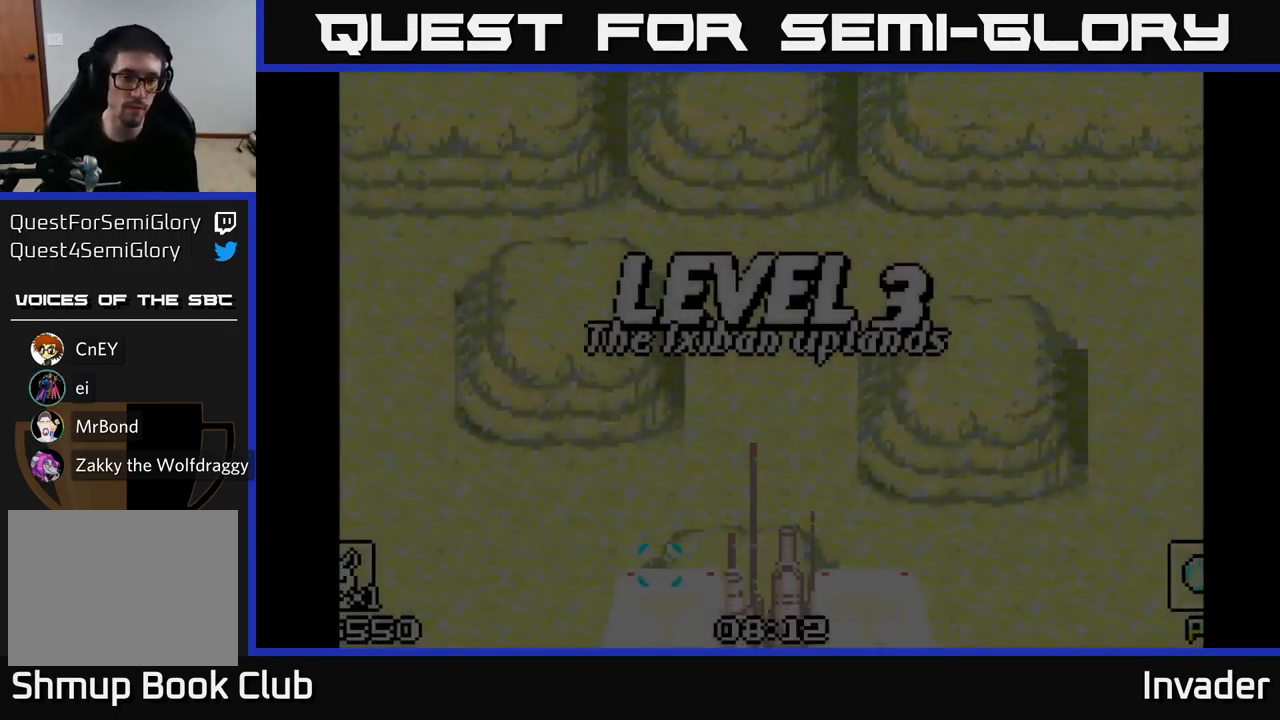
{"buttons": [], "right_stick": "center", "events": [[333, "R2", "down"], [383, "R2", "up"]]}
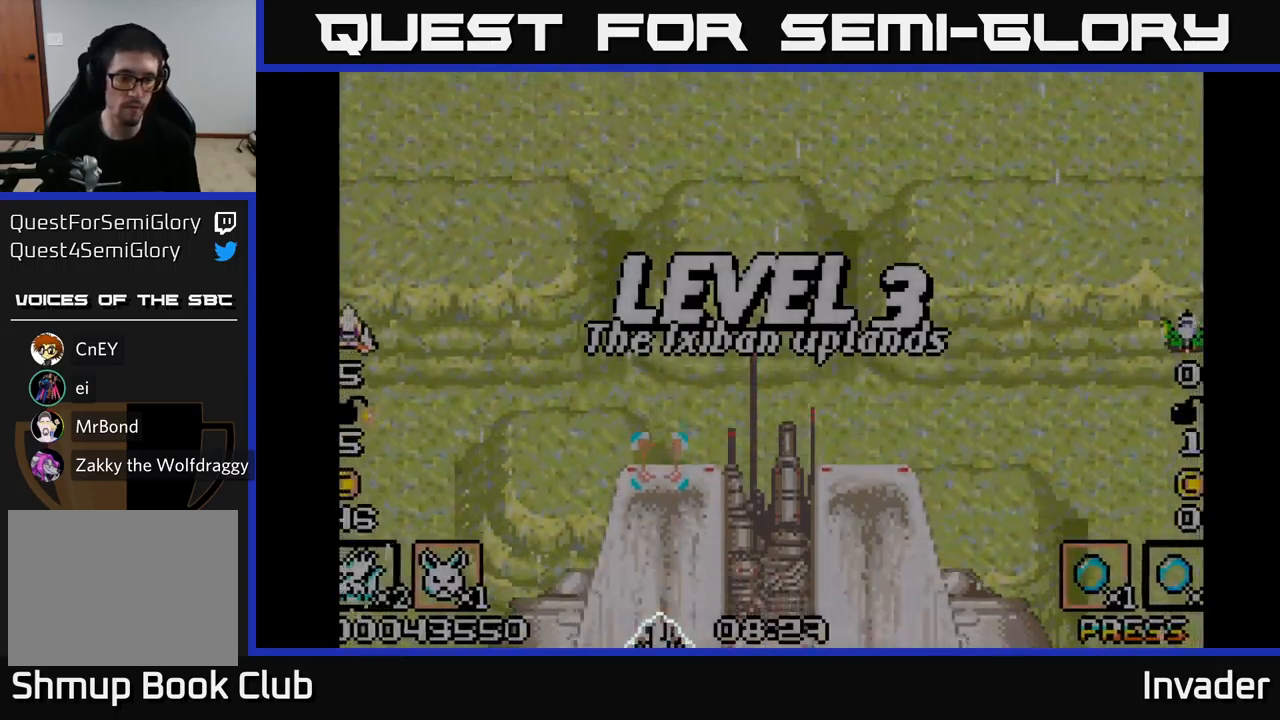
{"buttons": [], "right_stick": "center", "events": [[233, "R2", "down"], [283, "R2", "up"]]}
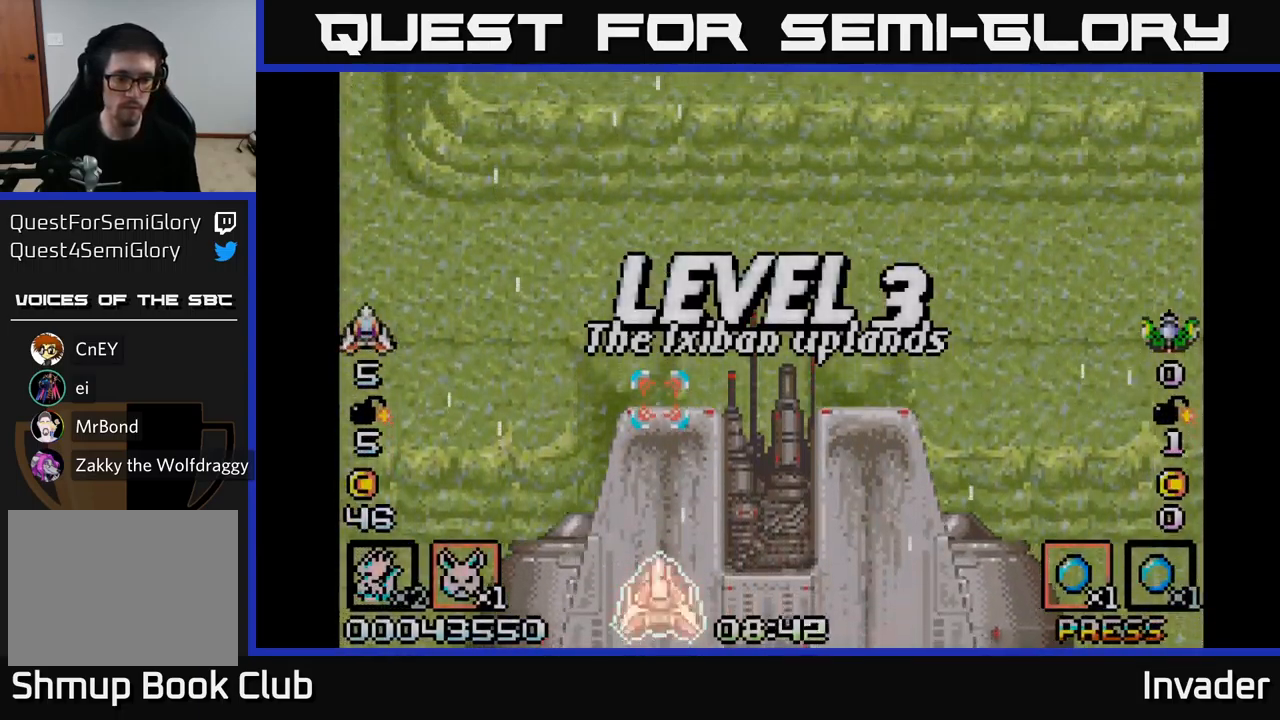
{"buttons": ["DPAD_UP"], "right_stick": "center", "events": [[216, "R2", "down"], [283, "R2", "up"], [483, "DPAD_UP", "down"]]}
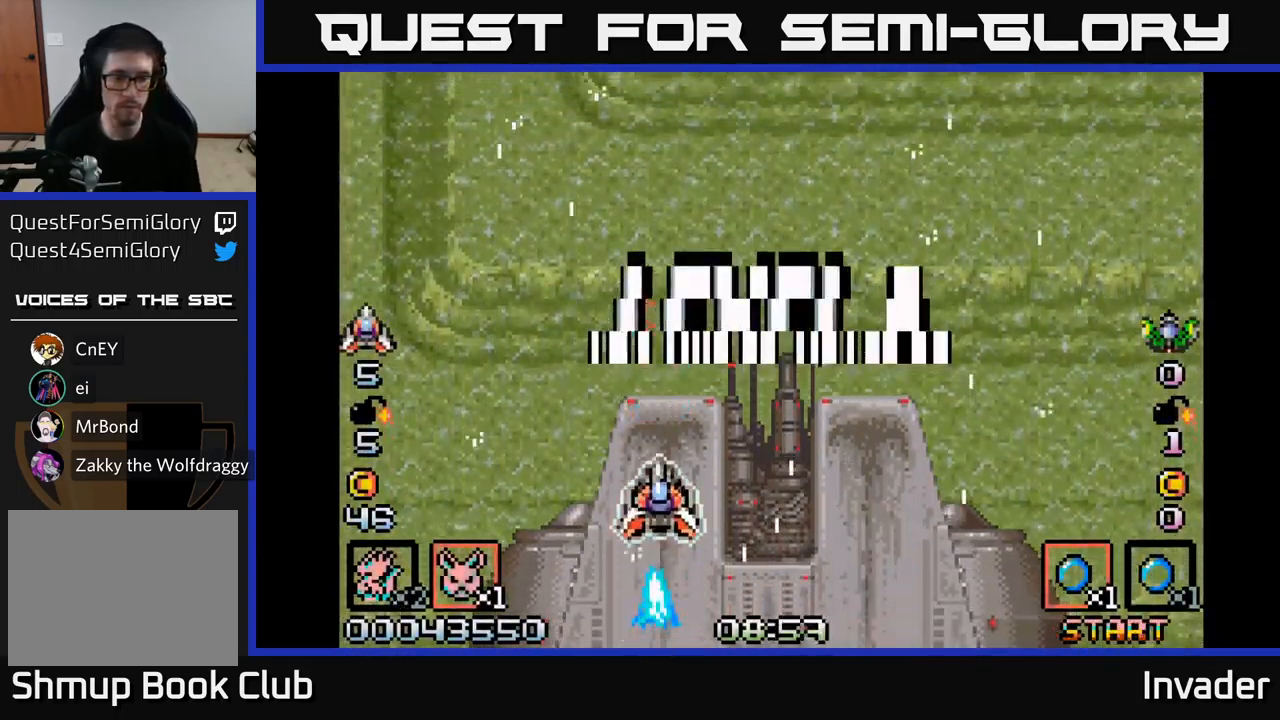
{"buttons": [], "right_stick": "center", "events": [[133, "DPAD_UP", "up"]]}
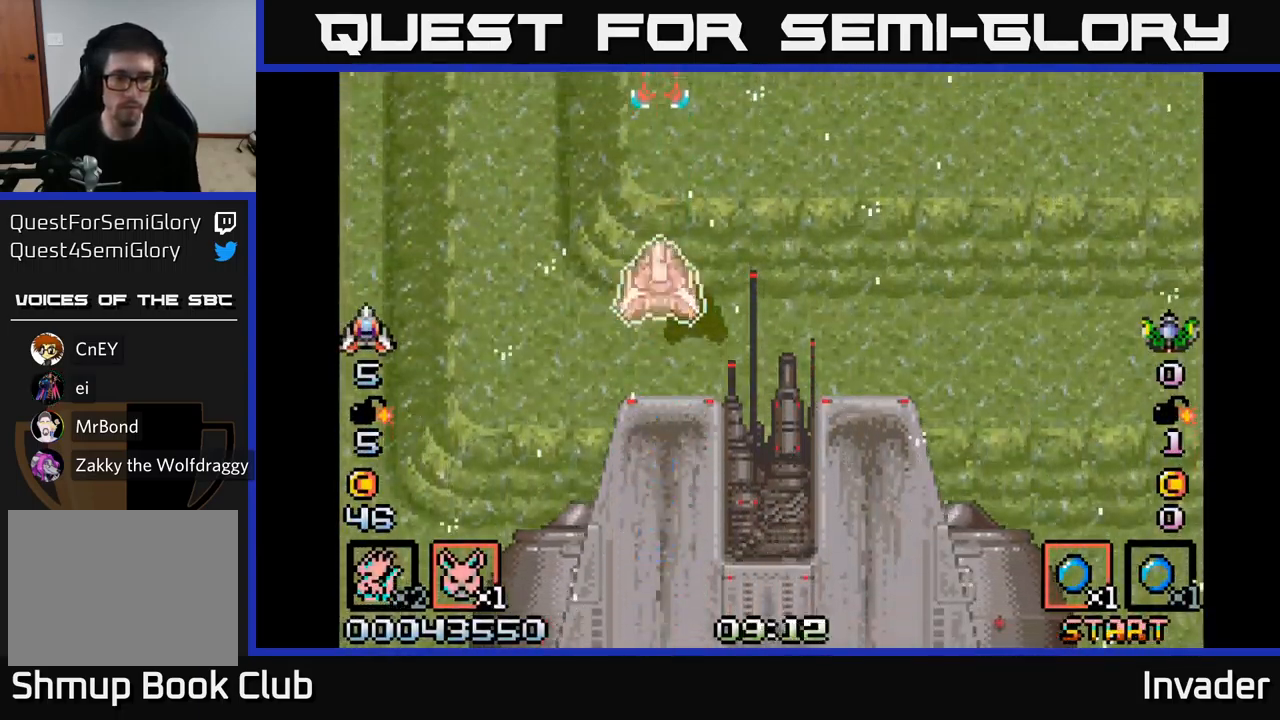
{"buttons": [], "right_stick": "center", "events": [[283, "DPAD_UP", "down"], [416, "DPAD_UP", "up"]]}
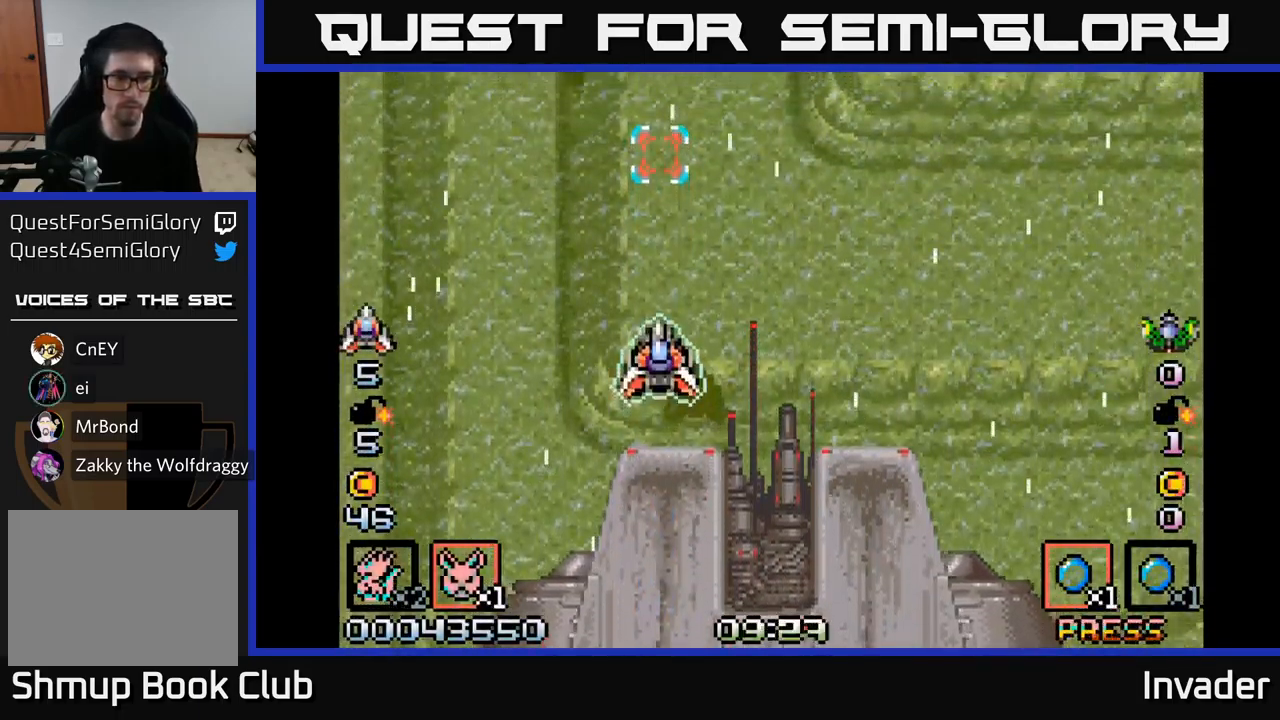
{"buttons": [], "right_stick": "center", "events": [[283, "DPAD_UP", "down"], [283, "R2", "down"], [333, "R2", "up"], [433, "DPAD_UP", "up"]]}